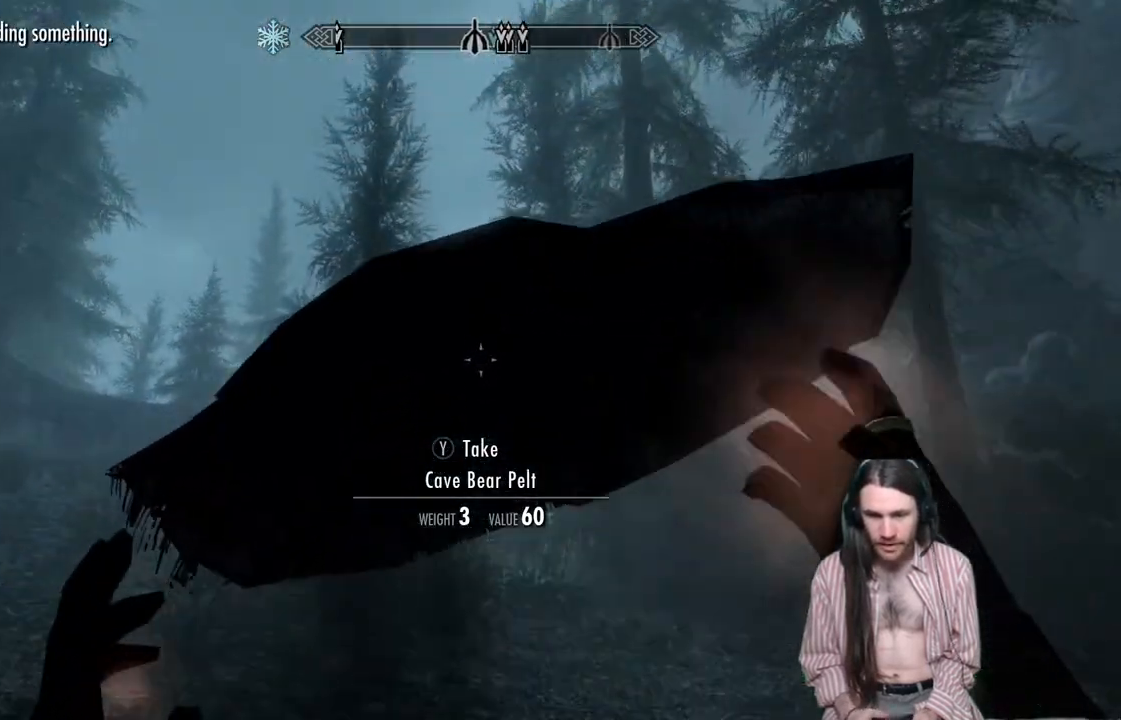
Gameplay with a controller (Xbox layout); each line is a JSON object with the inputs held at the frame after it. "events" lists button and stick changes between this image and that frame as [ms after this image, input, new state], when the widget could be followed in between. Not read: R3.
{"buttons": ["L2", "R2"], "left_stick": "up", "right_stick": "center", "events": []}
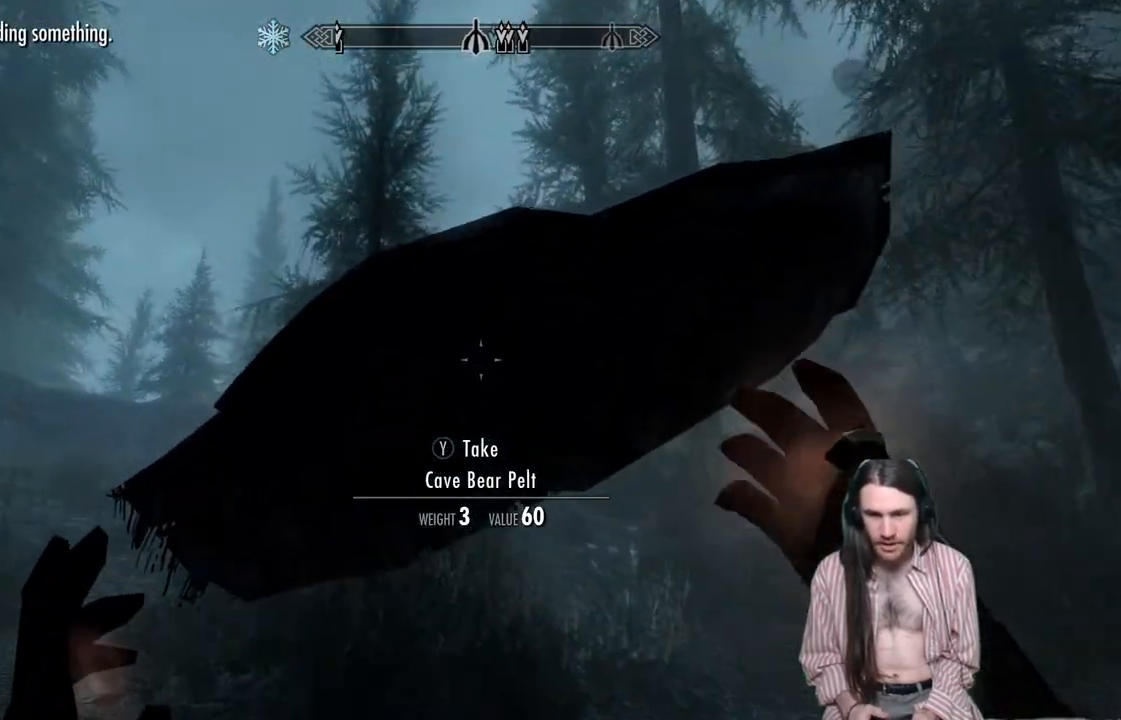
{"buttons": ["L2", "R2"], "left_stick": "up", "right_stick": "center", "events": []}
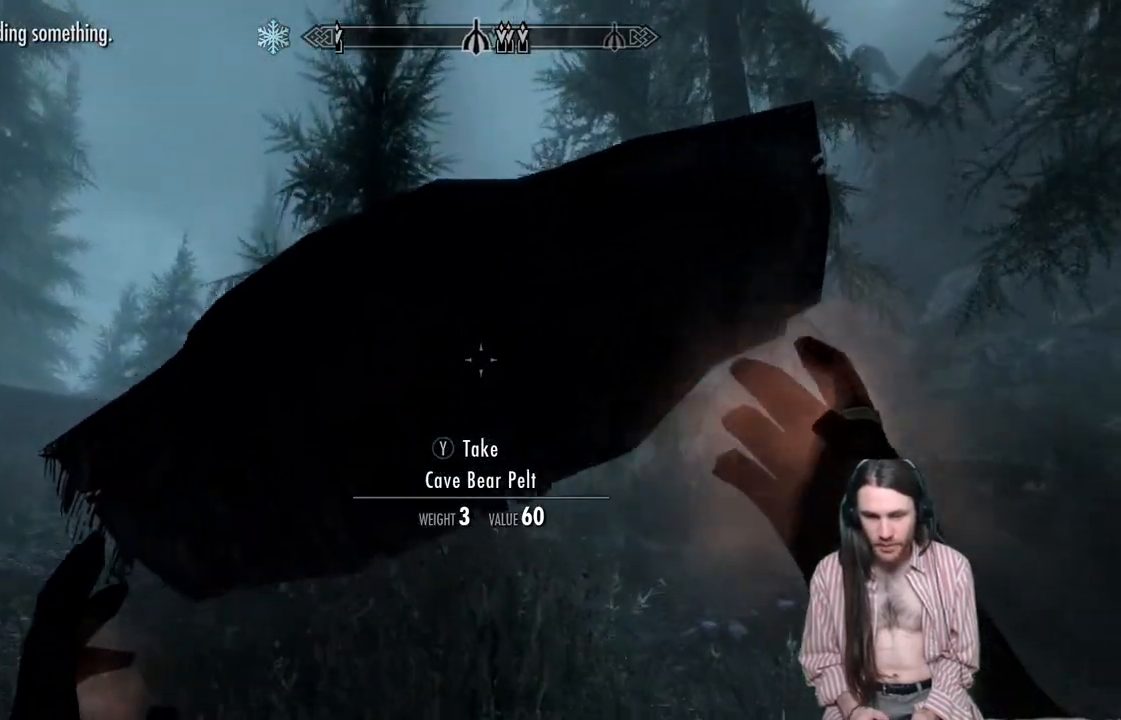
{"buttons": ["L2", "R2"], "left_stick": "up", "right_stick": "center", "events": []}
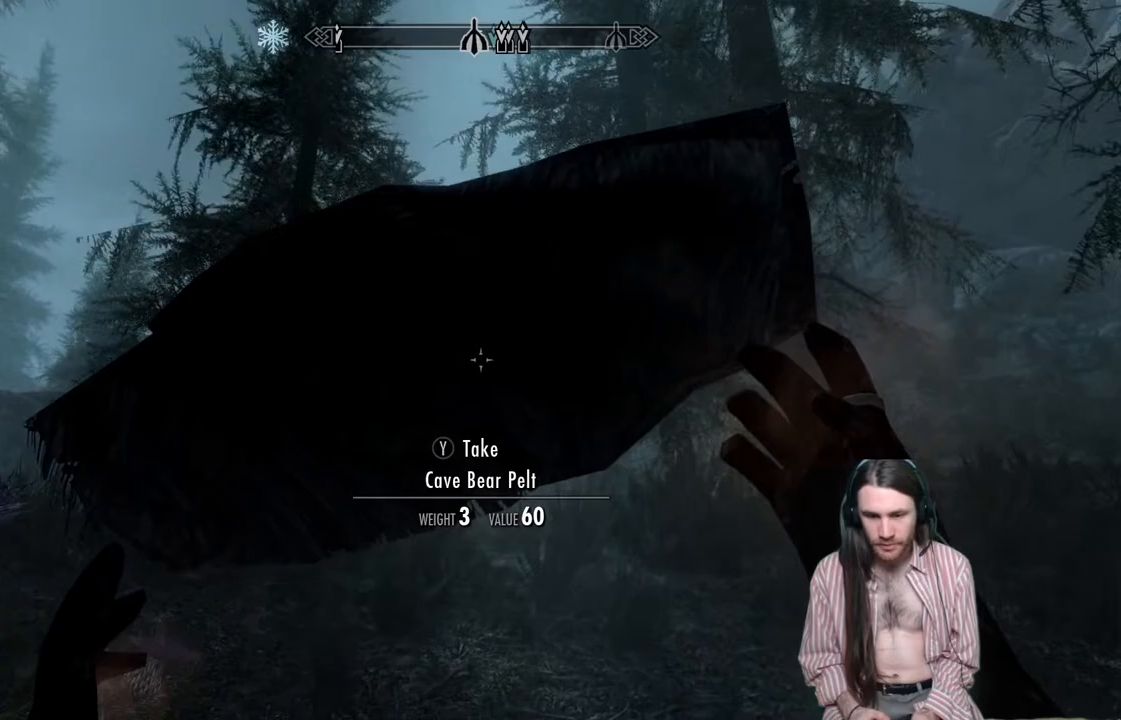
{"buttons": ["L2", "R2"], "left_stick": "up", "right_stick": "center", "events": [[333, "right_stick", "down-left"], [450, "right_stick", "center"]]}
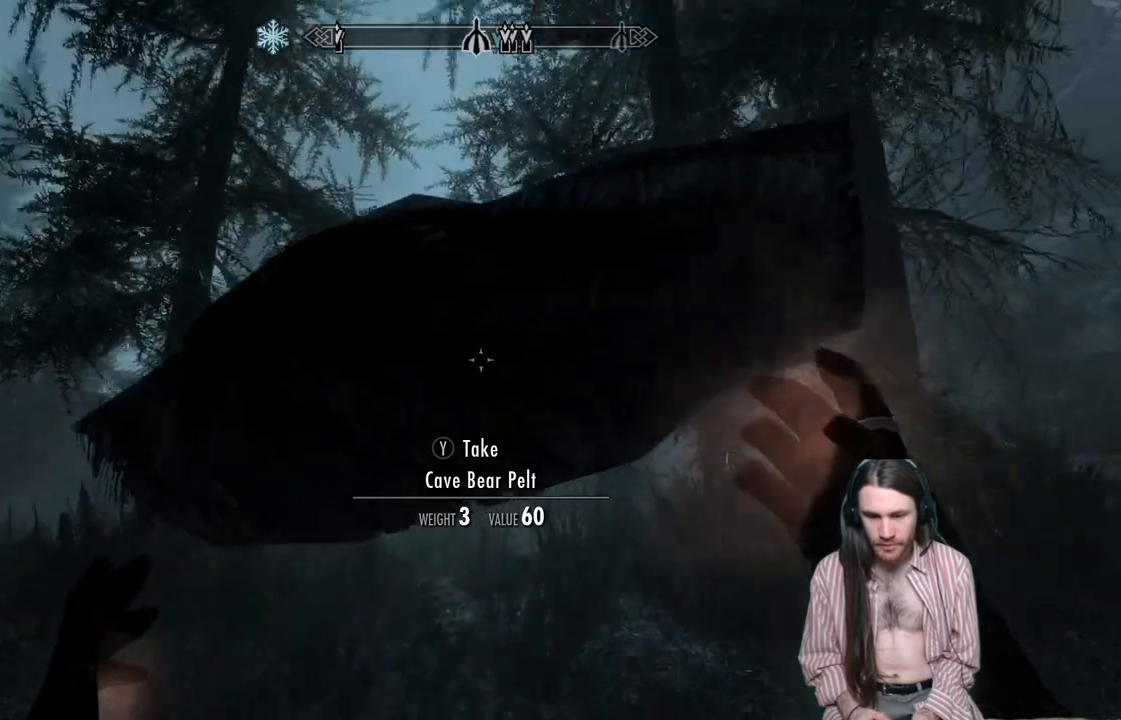
{"buttons": ["L2", "R2"], "left_stick": "up", "right_stick": "center", "events": [[100, "right_stick", "down-left"], [217, "right_stick", "center"], [400, "right_stick", "down"], [483, "right_stick", "center"]]}
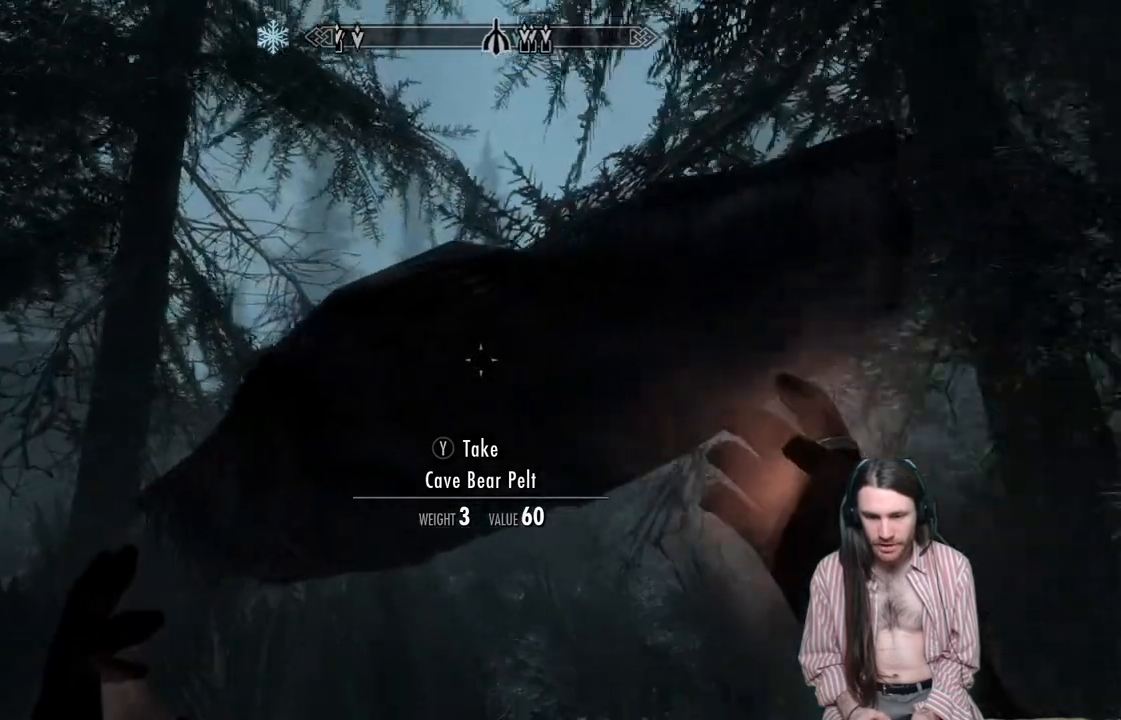
{"buttons": ["L2", "R2"], "left_stick": "up", "right_stick": "center", "events": []}
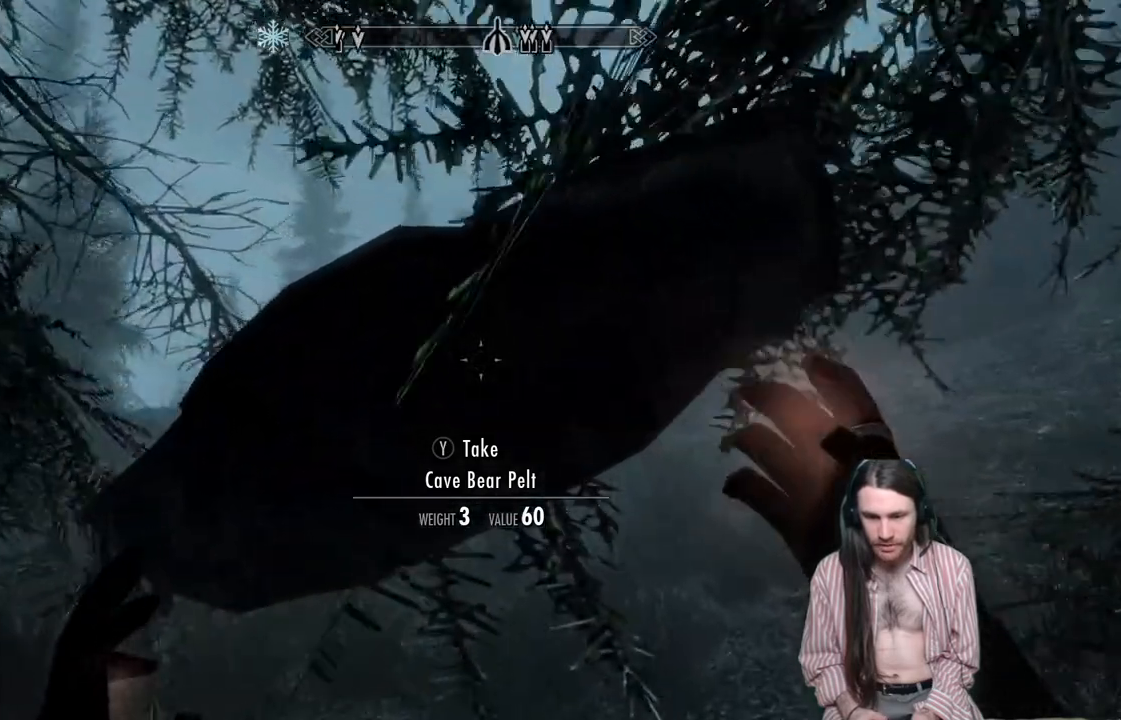
{"buttons": ["L2", "R2"], "left_stick": "up", "right_stick": "center", "events": []}
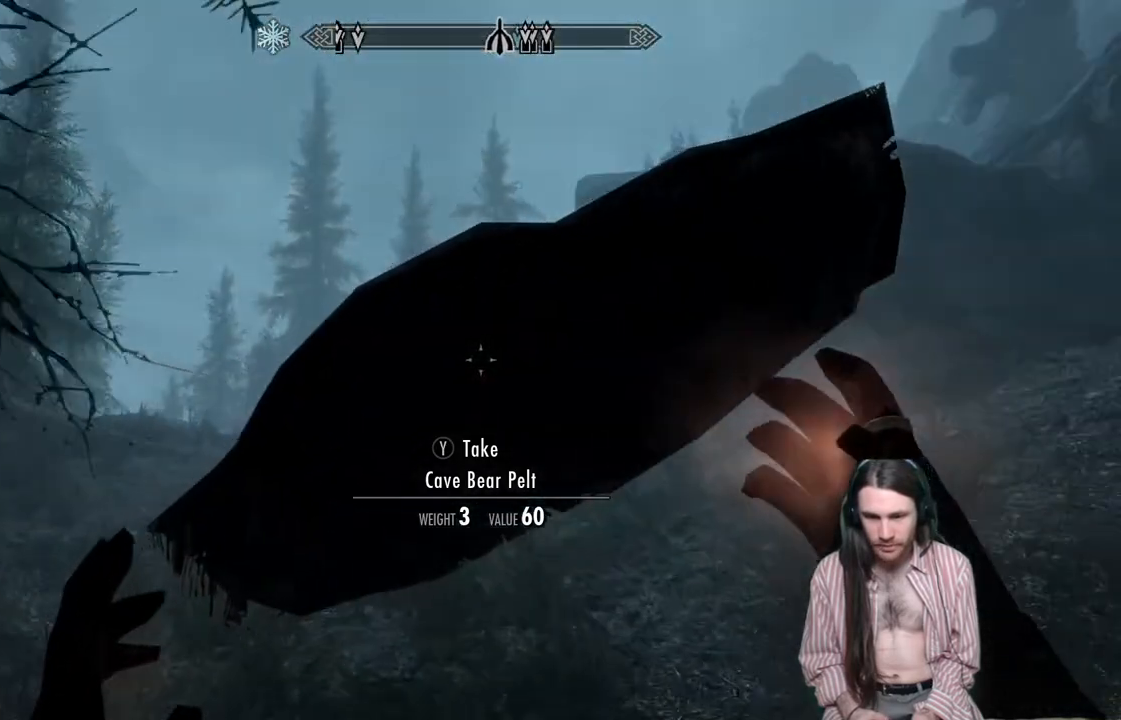
{"buttons": ["L2", "R2"], "left_stick": "up", "right_stick": "up", "events": [[350, "right_stick", "up"]]}
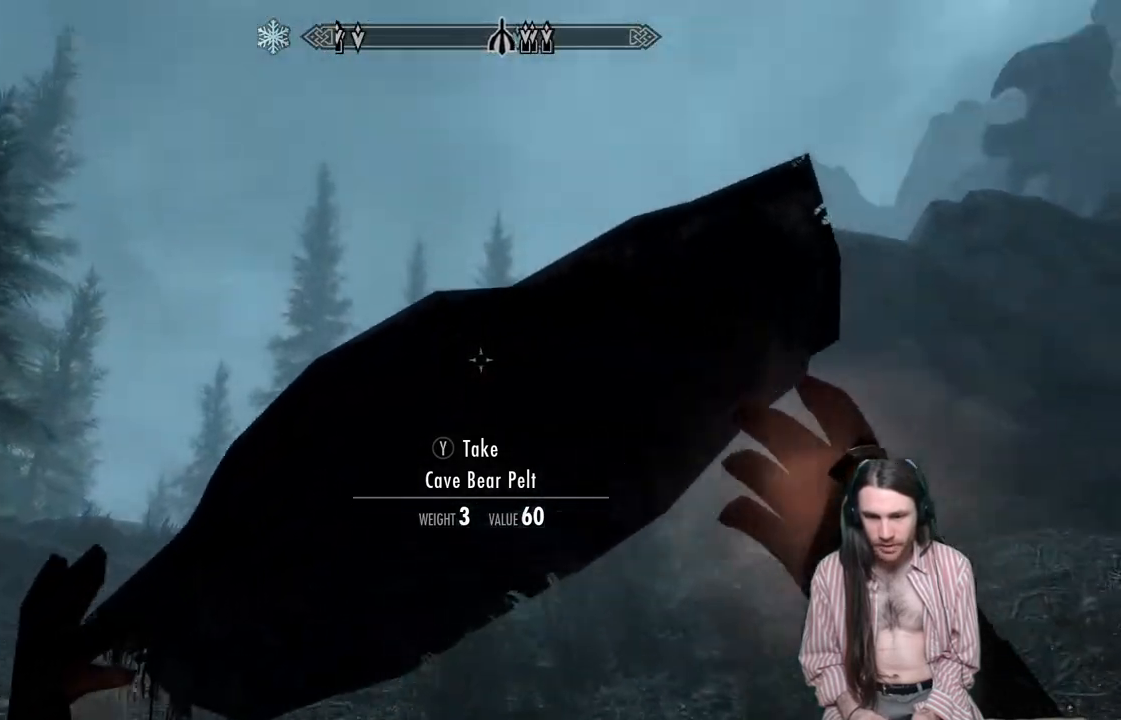
{"buttons": ["L2", "R2"], "left_stick": "up", "right_stick": "center", "events": [[33, "right_stick", "center"], [183, "right_stick", "up"], [400, "right_stick", "center"]]}
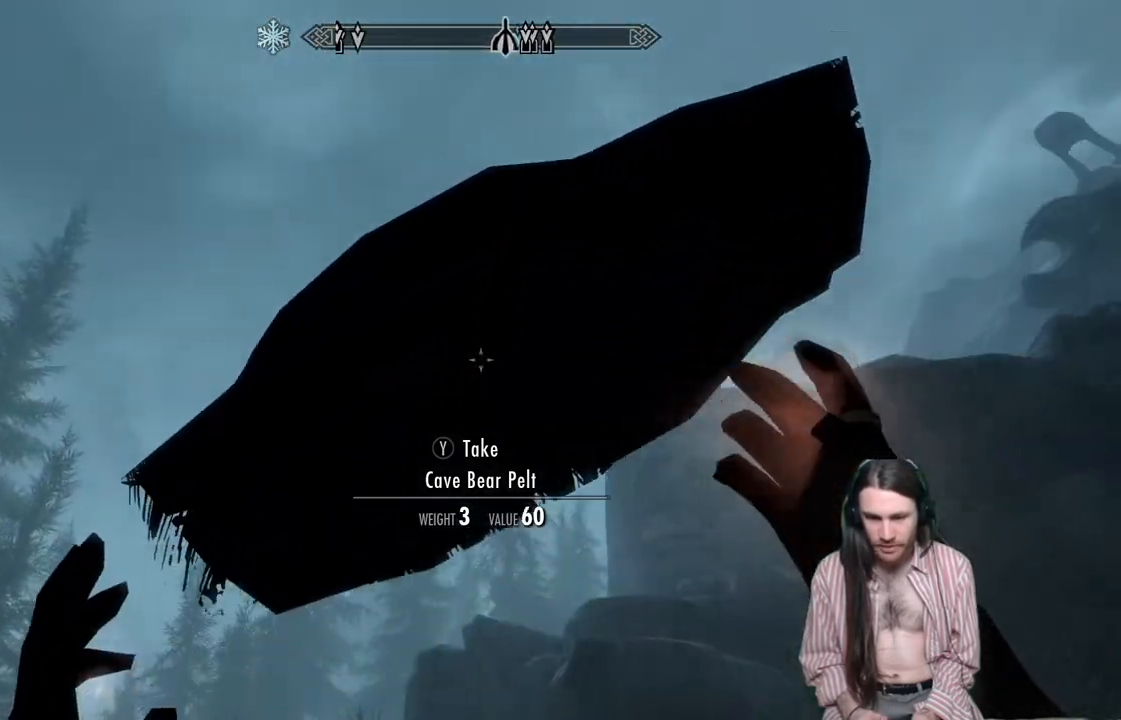
{"buttons": ["L2", "R2"], "left_stick": "up", "right_stick": "center", "events": [[333, "right_stick", "down"], [483, "right_stick", "center"]]}
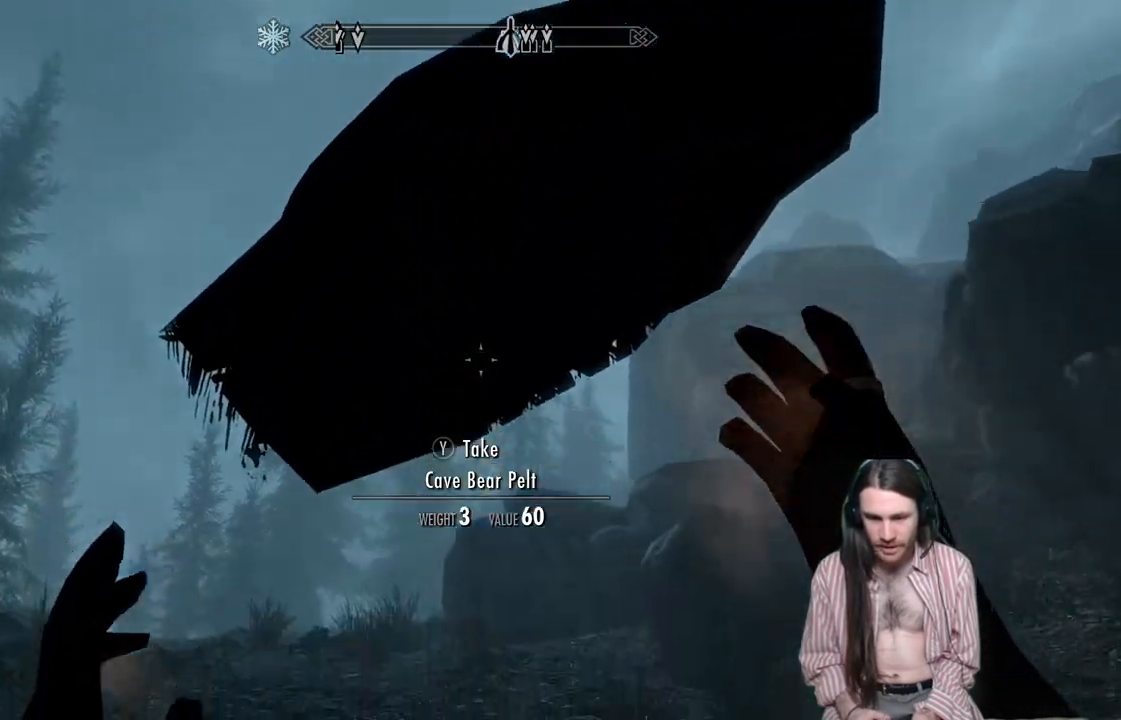
{"buttons": ["L2", "R2"], "left_stick": "up", "right_stick": "up", "events": [[167, "right_stick", "down"], [350, "right_stick", "center"], [500, "right_stick", "up"]]}
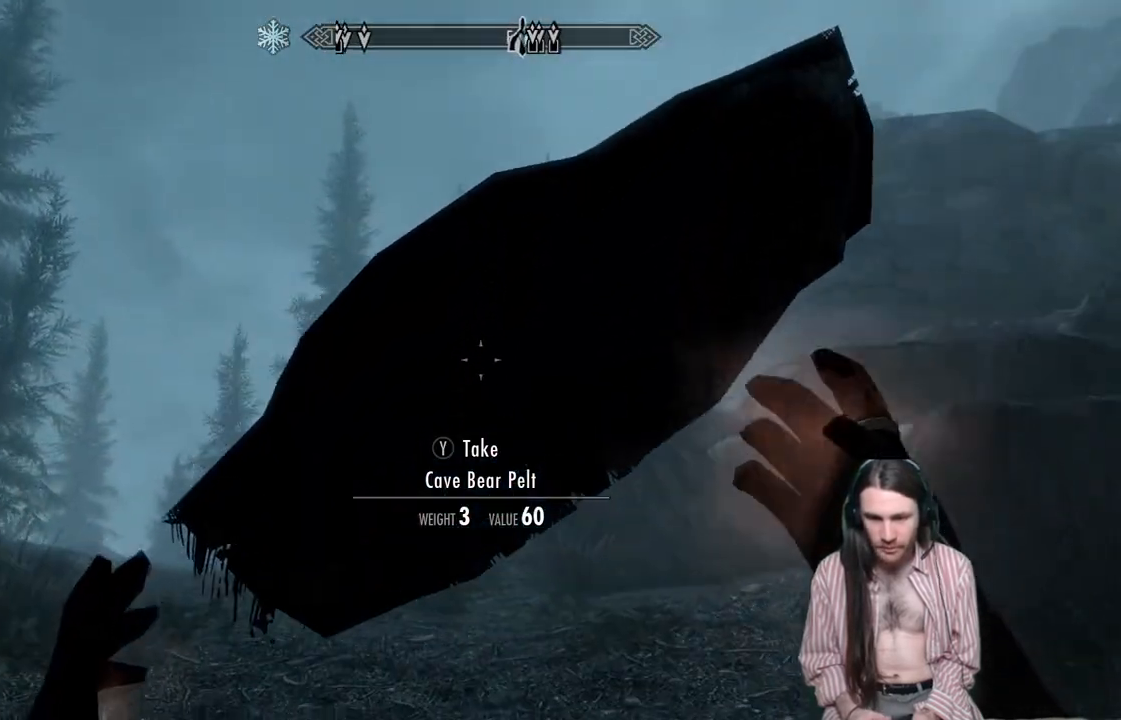
{"buttons": ["L2", "R2"], "left_stick": "up", "right_stick": "center", "events": [[150, "right_stick", "center"], [367, "right_stick", "up"], [483, "right_stick", "center"]]}
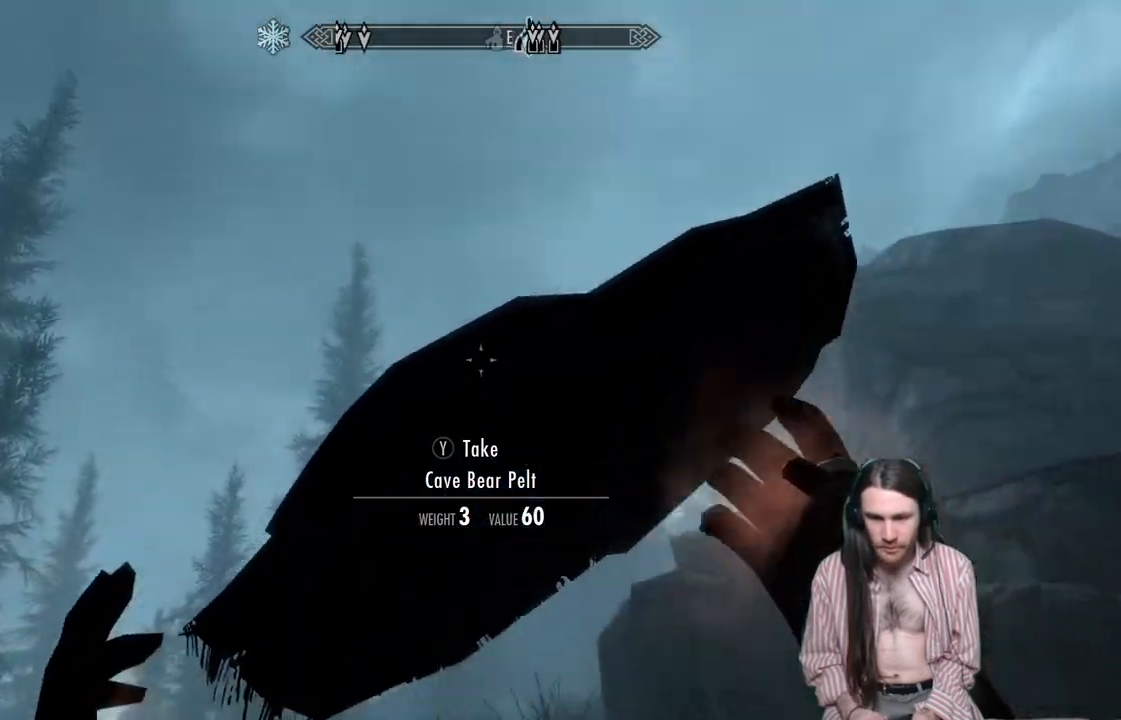
{"buttons": ["L2", "R2"], "left_stick": "up", "right_stick": "center", "events": [[333, "right_stick", "down"], [467, "right_stick", "center"]]}
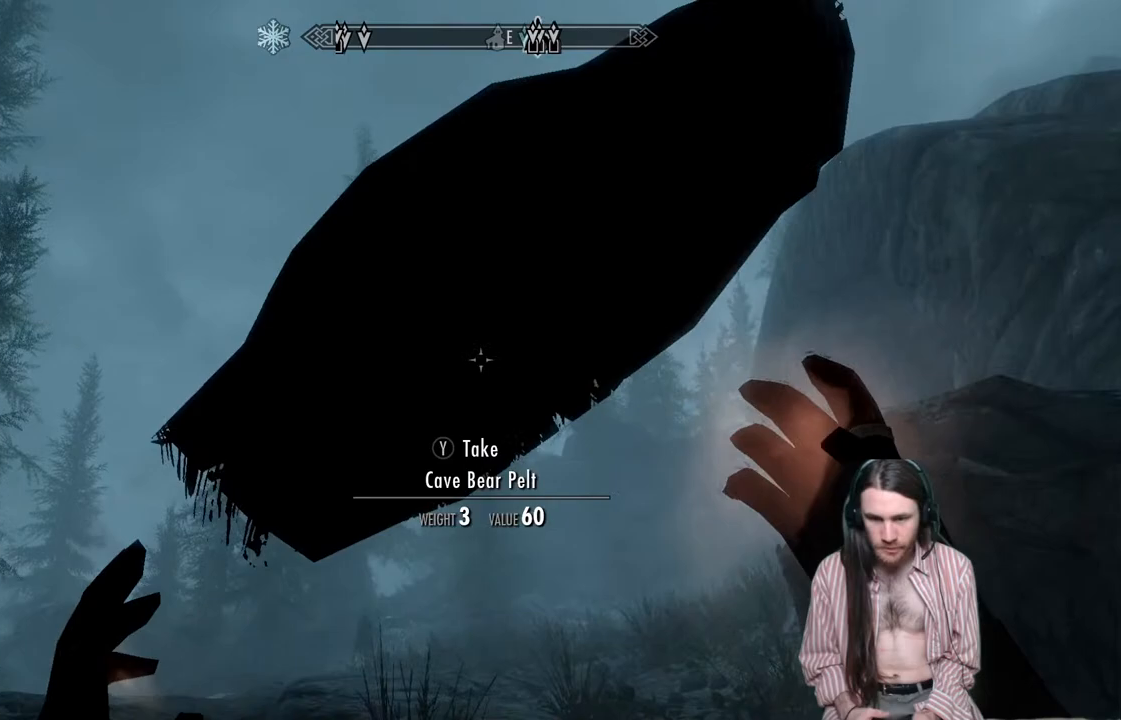
{"buttons": ["L2", "R2"], "left_stick": "up", "right_stick": "down-right", "events": [[450, "right_stick", "down-right"]]}
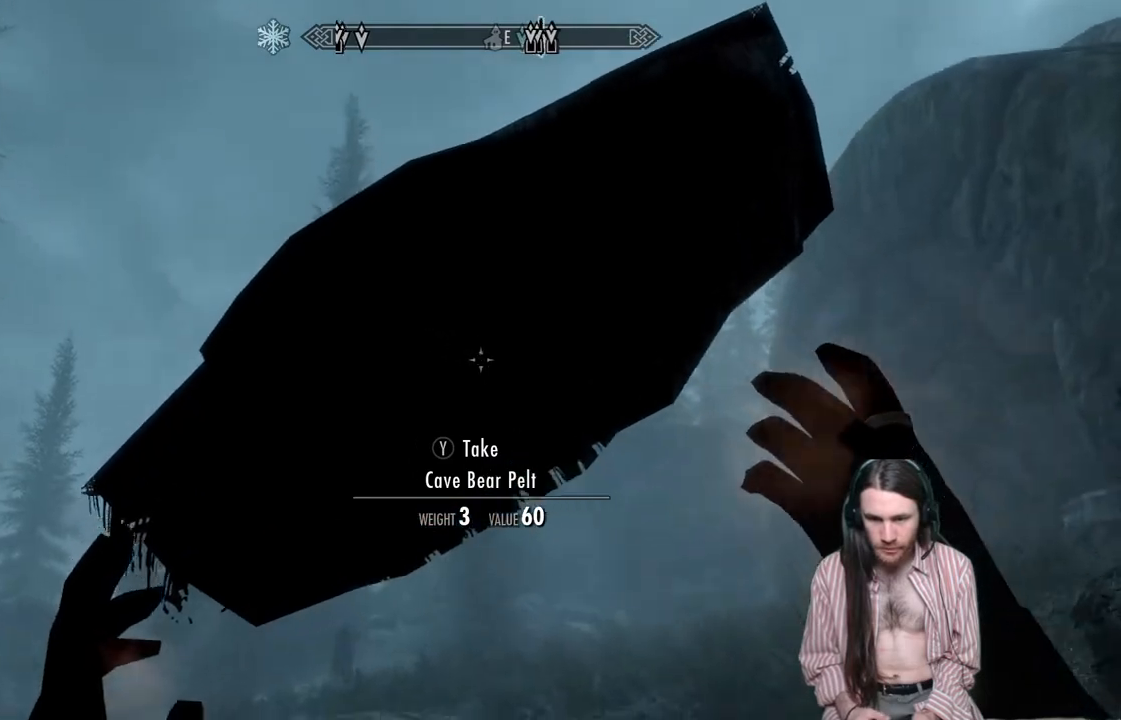
{"buttons": ["L2", "R2"], "left_stick": "up", "right_stick": "center", "events": [[183, "right_stick", "center"], [333, "right_stick", "right"], [483, "right_stick", "center"]]}
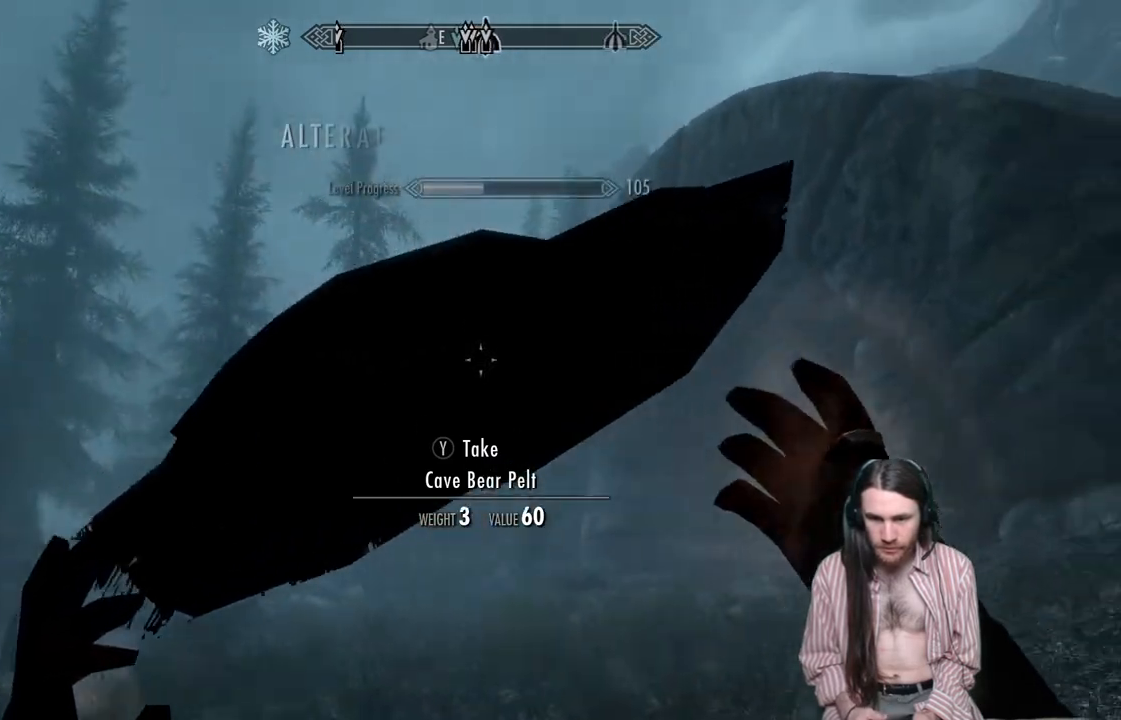
{"buttons": ["L2", "R2"], "left_stick": "up", "right_stick": "right", "events": [[133, "right_stick", "right"], [250, "right_stick", "center"], [483, "right_stick", "right"]]}
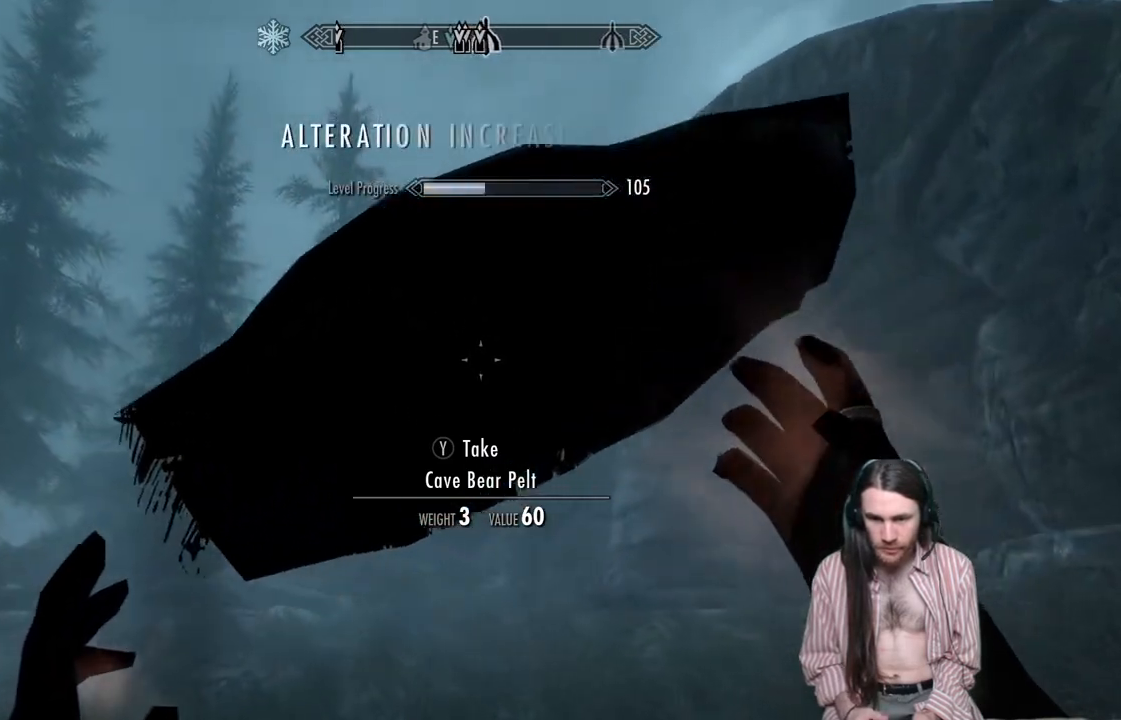
{"buttons": ["L2", "R2"], "left_stick": "center", "right_stick": "down-right", "events": [[17, "right_stick", "down-right"], [167, "right_stick", "center"], [200, "left_stick", "center"], [483, "right_stick", "down-right"]]}
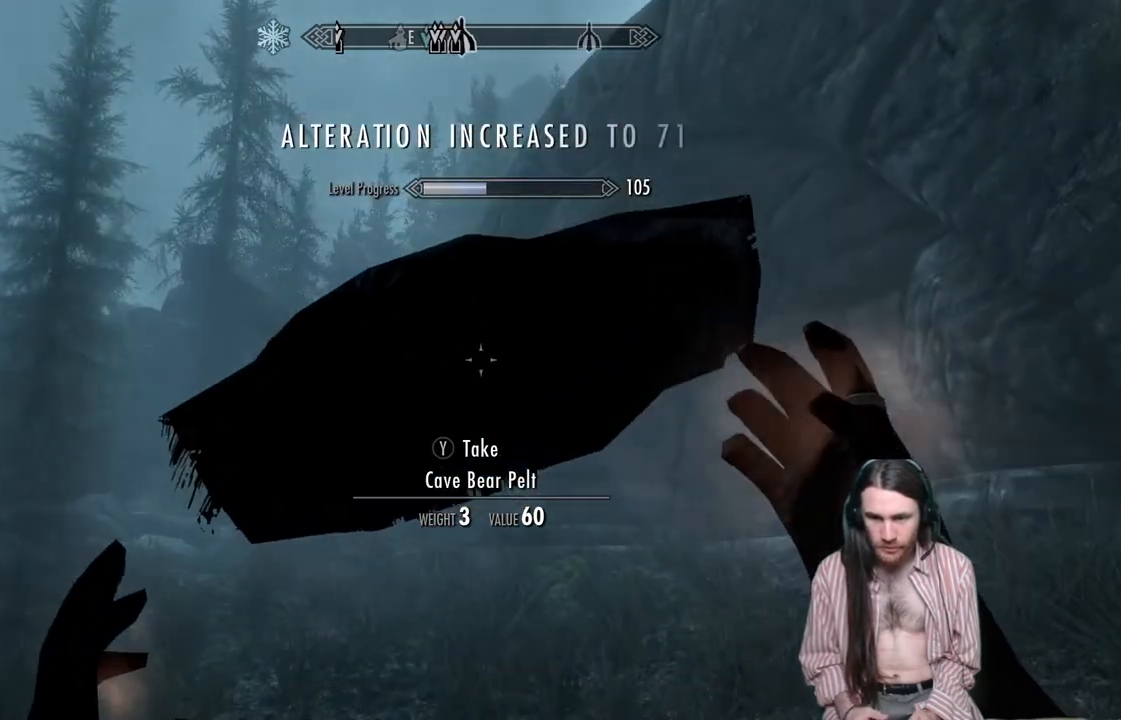
{"buttons": ["L2", "R2"], "left_stick": "up", "right_stick": "center", "events": [[17, "left_stick", "up"], [133, "right_stick", "center"]]}
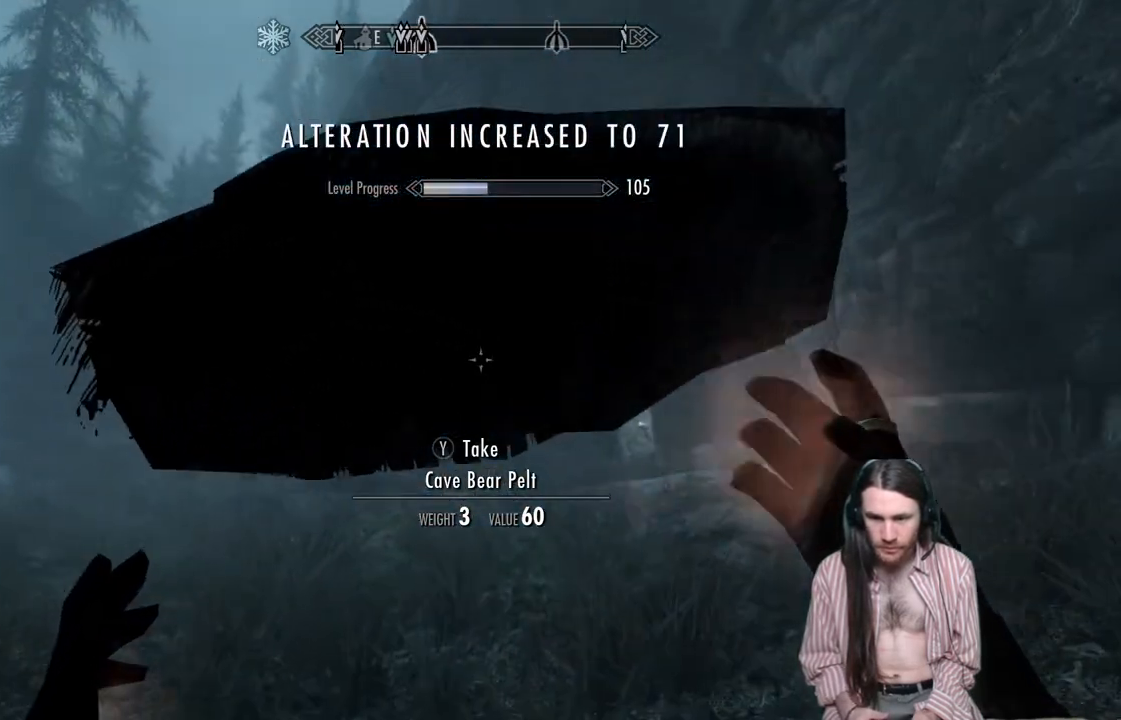
{"buttons": ["L2", "R2"], "left_stick": "up", "right_stick": "center", "events": [[283, "right_stick", "up"], [467, "right_stick", "center"]]}
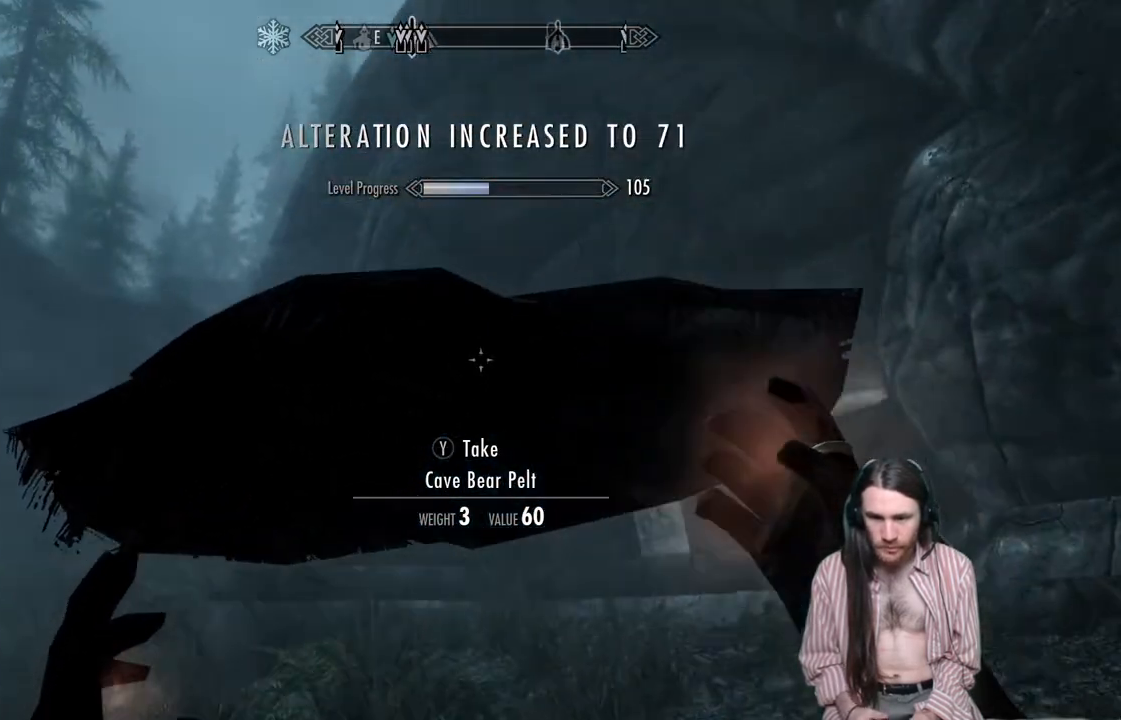
{"buttons": ["L2", "R2"], "left_stick": "up", "right_stick": "center", "events": [[383, "right_stick", "right"], [433, "right_stick", "center"]]}
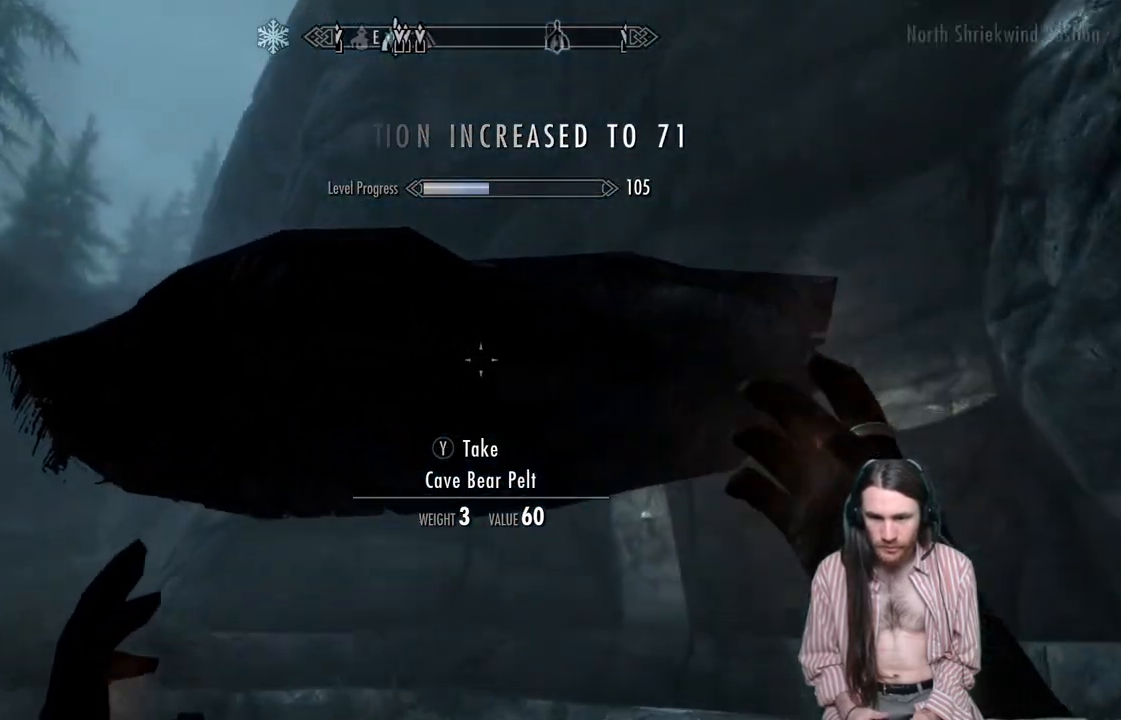
{"buttons": ["L2", "R2"], "left_stick": "up-left", "right_stick": "right", "events": [[133, "left_stick", "center"], [133, "right_stick", "right"], [200, "right_stick", "down-right"], [317, "right_stick", "center"], [400, "left_stick", "up-left"], [467, "right_stick", "right"]]}
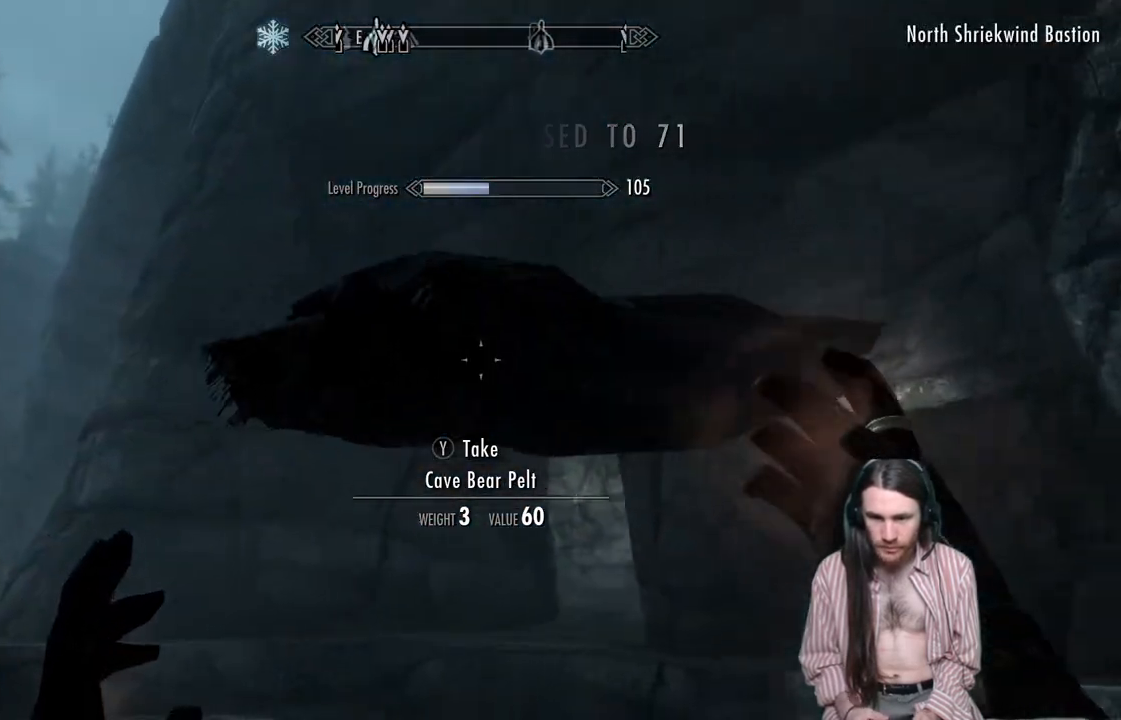
{"buttons": ["L2", "R2"], "left_stick": "center", "right_stick": "center", "events": [[33, "right_stick", "down-right"], [200, "right_stick", "center"], [300, "left_stick", "center"]]}
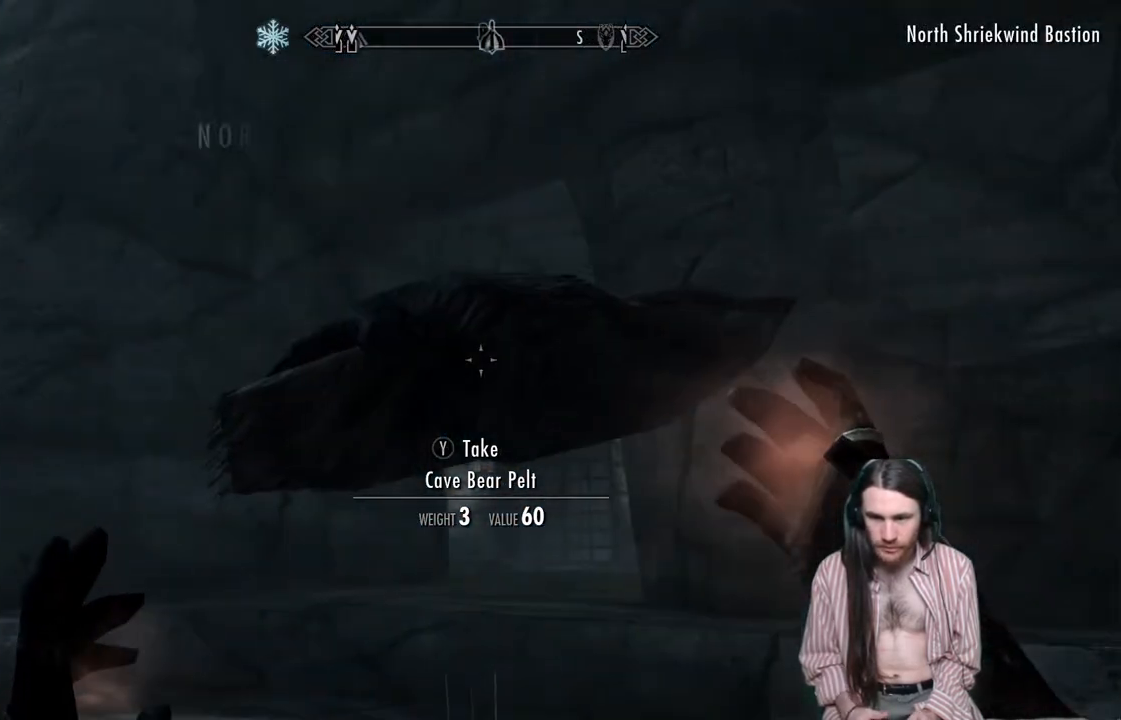
{"buttons": ["L2", "R2"], "left_stick": "center", "right_stick": "center", "events": [[283, "right_stick", "down-right"], [433, "right_stick", "center"]]}
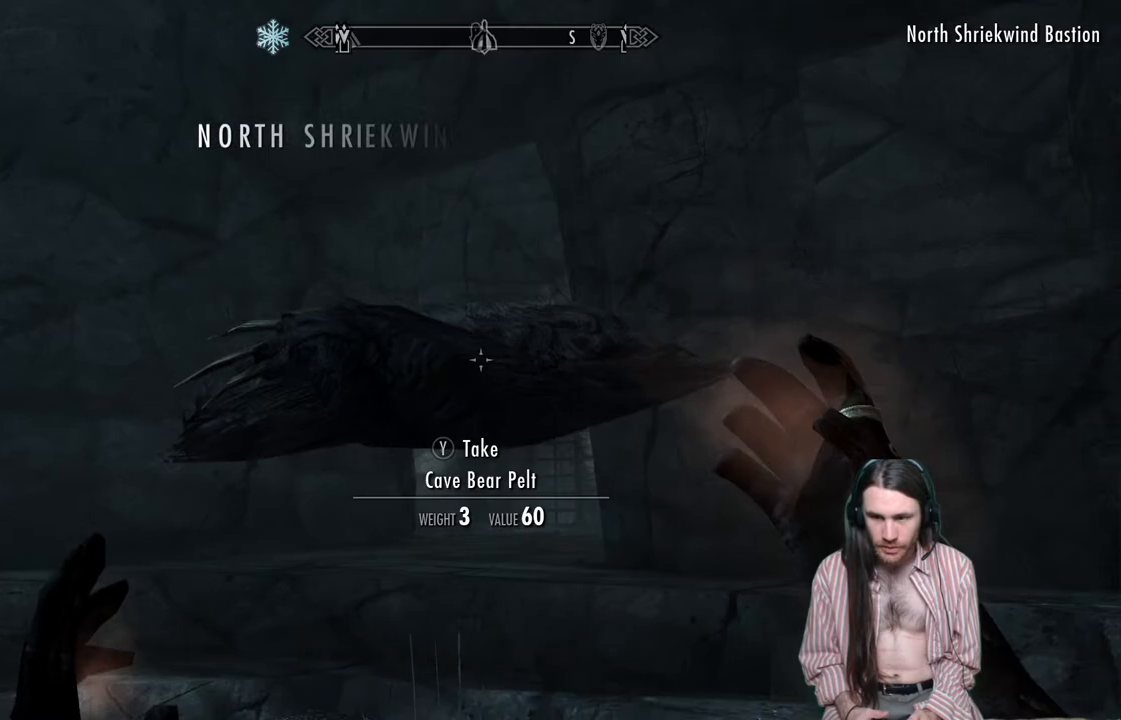
{"buttons": ["L2", "R2"], "left_stick": "center", "right_stick": "center", "events": [[183, "right_stick", "down"], [383, "right_stick", "center"]]}
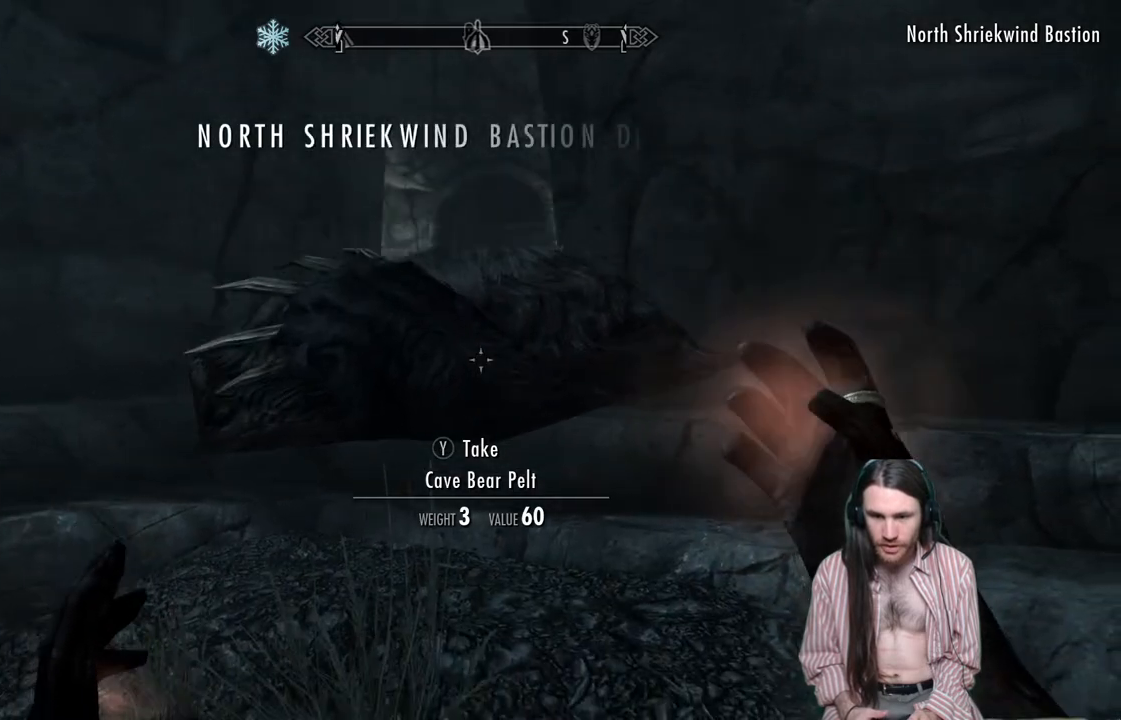
{"buttons": ["L2", "R2"], "left_stick": "center", "right_stick": "center", "events": []}
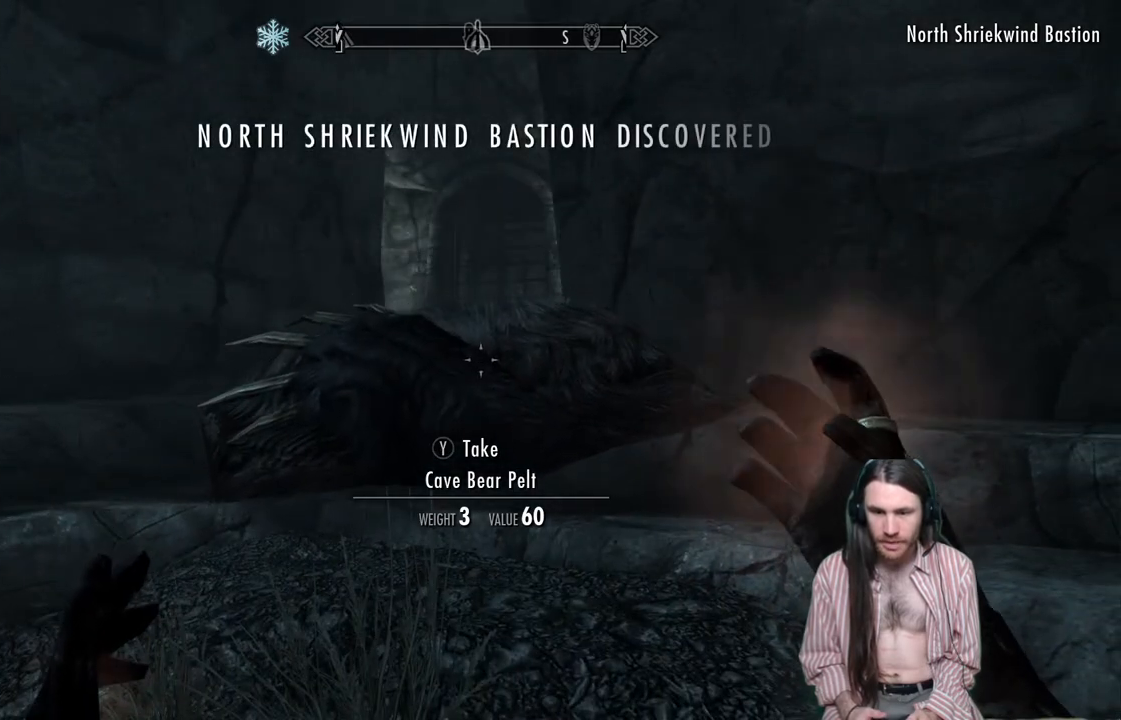
{"buttons": ["L2", "R2"], "left_stick": "up-left", "right_stick": "center", "events": [[217, "left_stick", "up-left"], [250, "right_stick", "down-right"], [350, "right_stick", "center"]]}
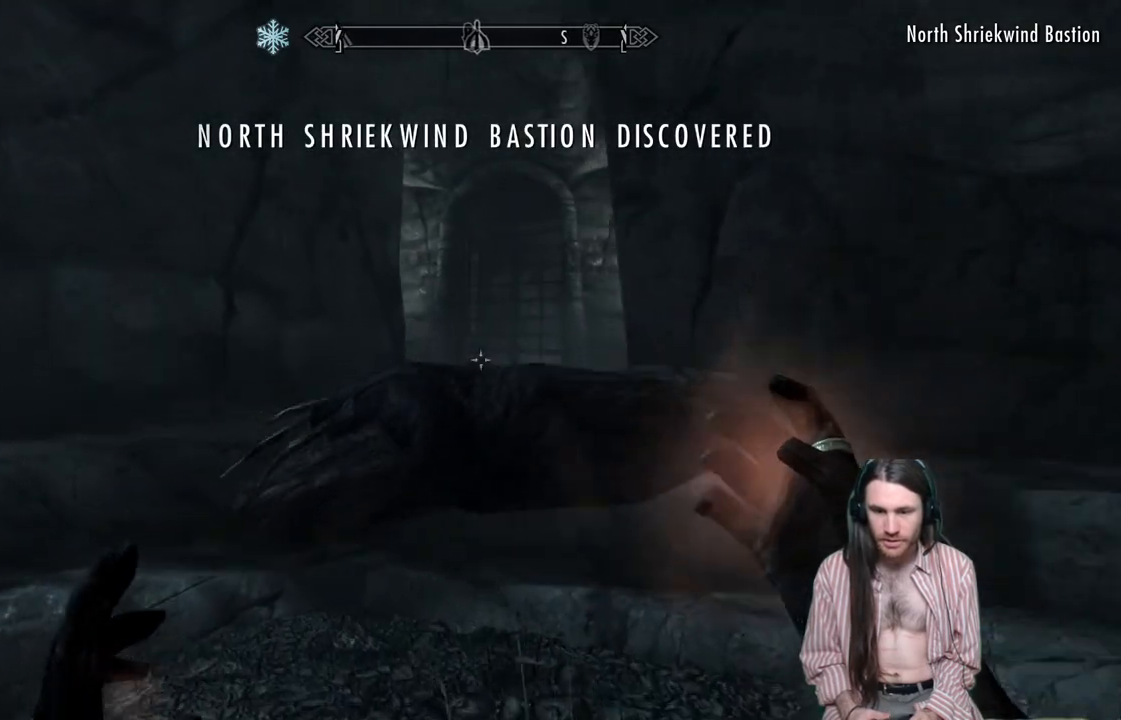
{"buttons": ["L2", "R2"], "left_stick": "up-left", "right_stick": "center", "events": [[100, "right_stick", "up-right"], [350, "right_stick", "center"]]}
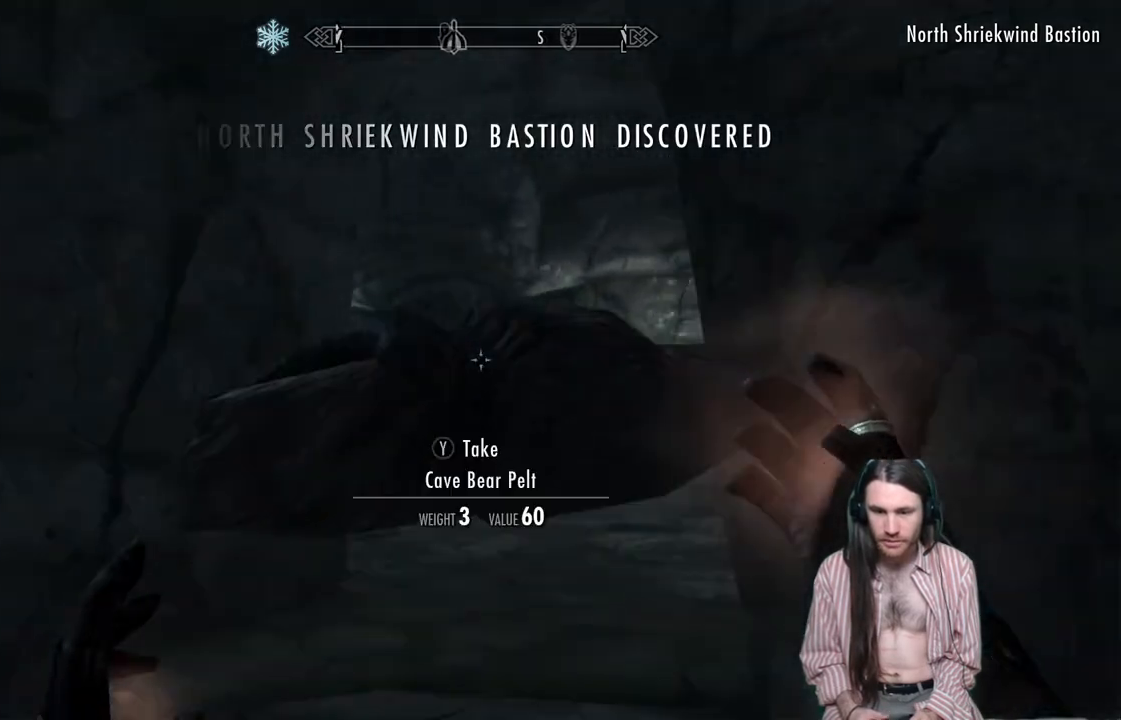
{"buttons": ["L2", "R2"], "left_stick": "up", "right_stick": "center", "events": [[50, "left_stick", "up"], [200, "right_stick", "down"], [400, "right_stick", "center"]]}
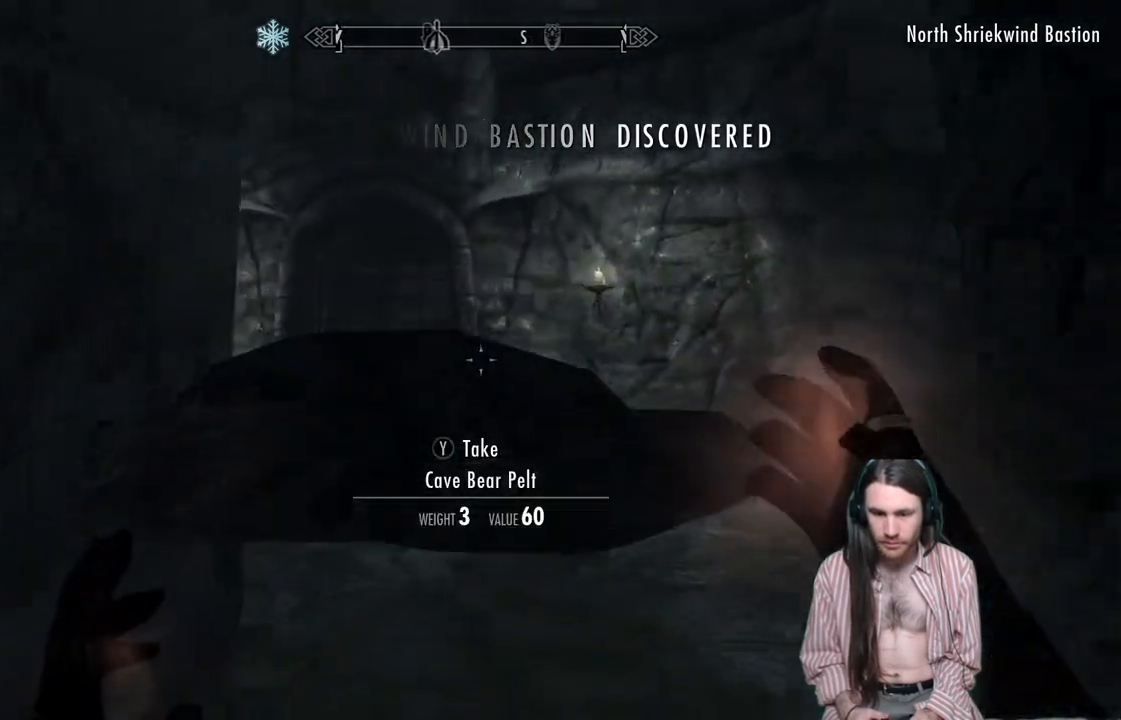
{"buttons": ["L2", "R2"], "left_stick": "up-right", "right_stick": "down-left", "events": [[300, "right_stick", "down-left"], [400, "left_stick", "up-right"]]}
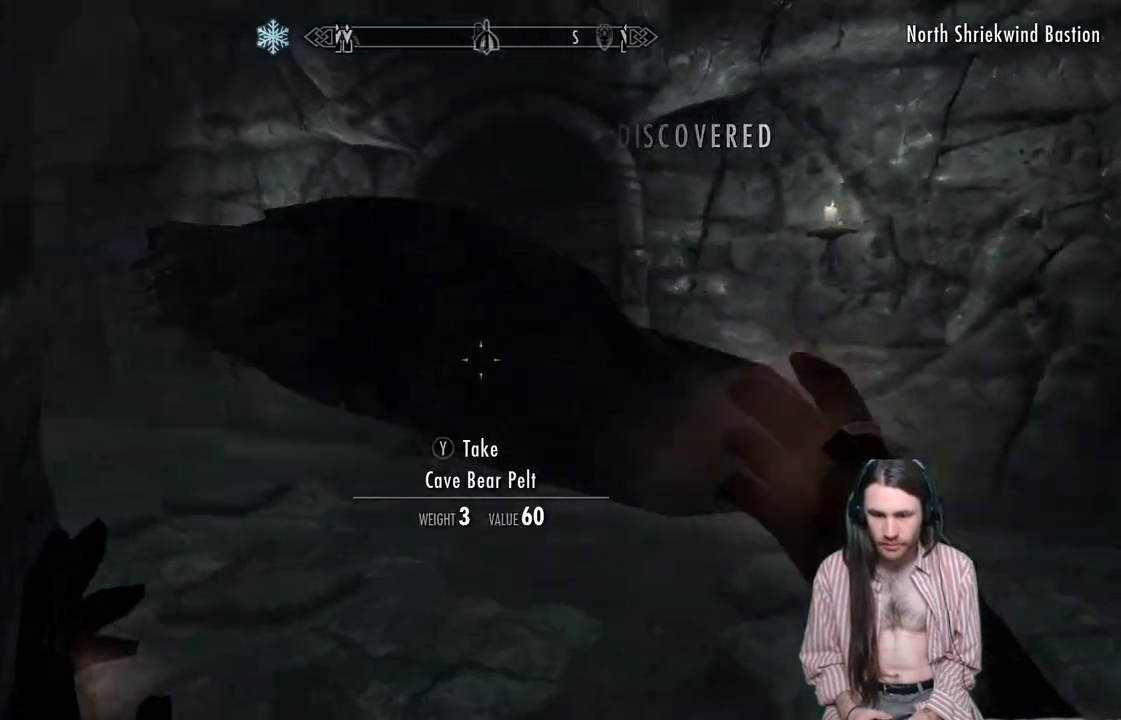
{"buttons": ["L2", "R2"], "left_stick": "up-right", "right_stick": "left", "events": [[200, "right_stick", "center"], [233, "left_stick", "center"], [383, "right_stick", "left"], [467, "left_stick", "up-right"]]}